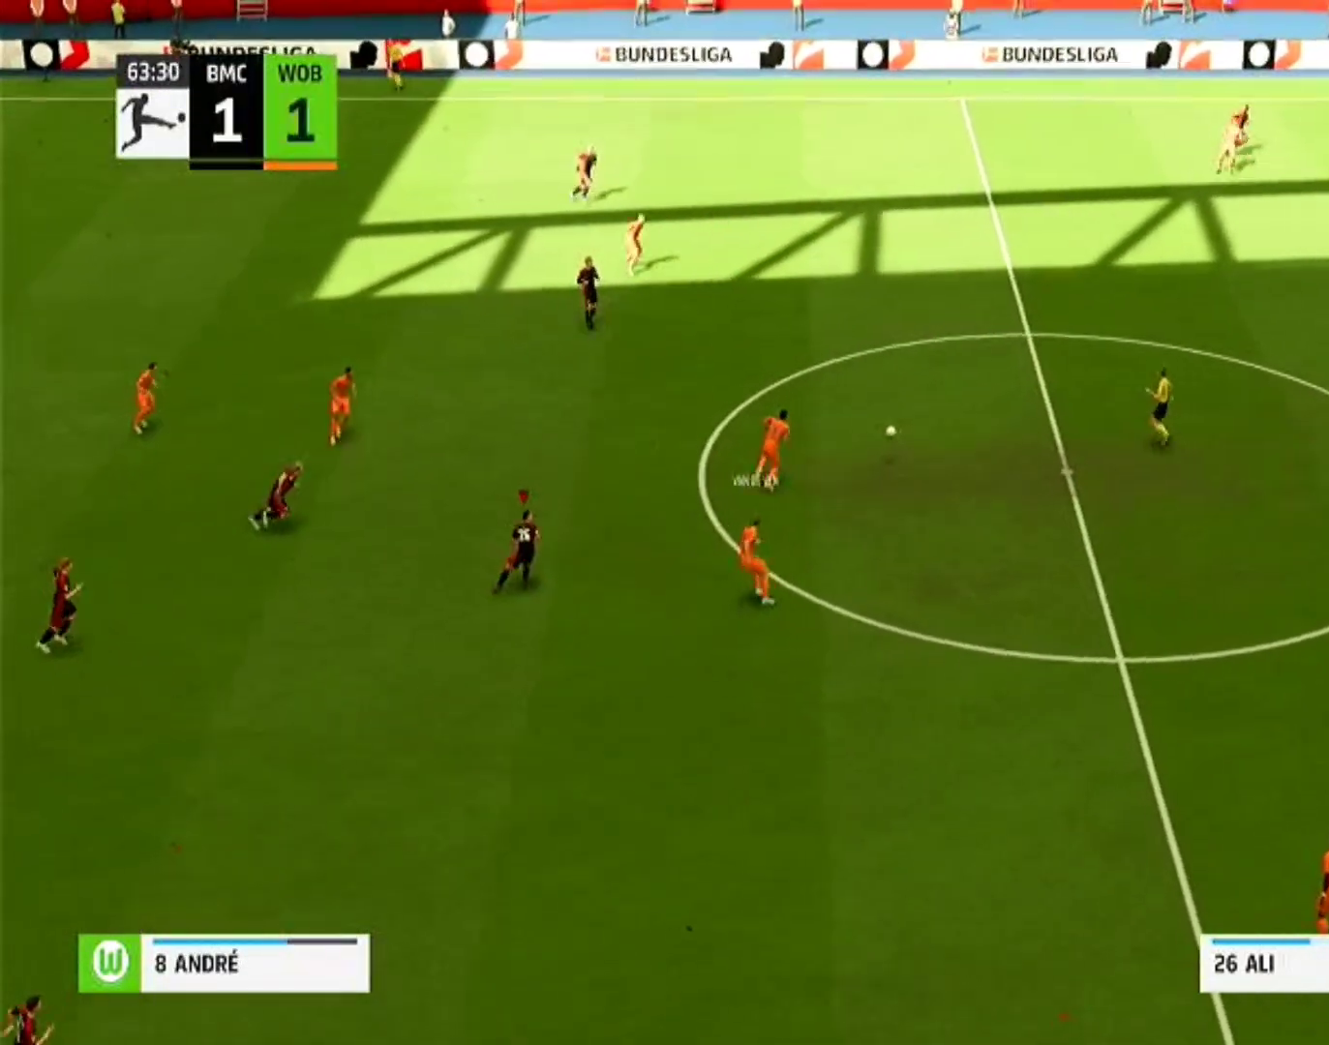
Gameplay with a controller (PlayStation layout); each line is a JSON object with the inputs held at the frame after it (dt_ms = milliseconds from this image to that frame). "events" lists button and stick changes between this image and that frame as [ms after this image, input, new state], when the widget could be followed in between. Not read: L3 R1 R2 R3.
{"dt_ms": 500, "buttons": ["CROSS"], "left_stick": "center", "right_stick": "center", "events": []}
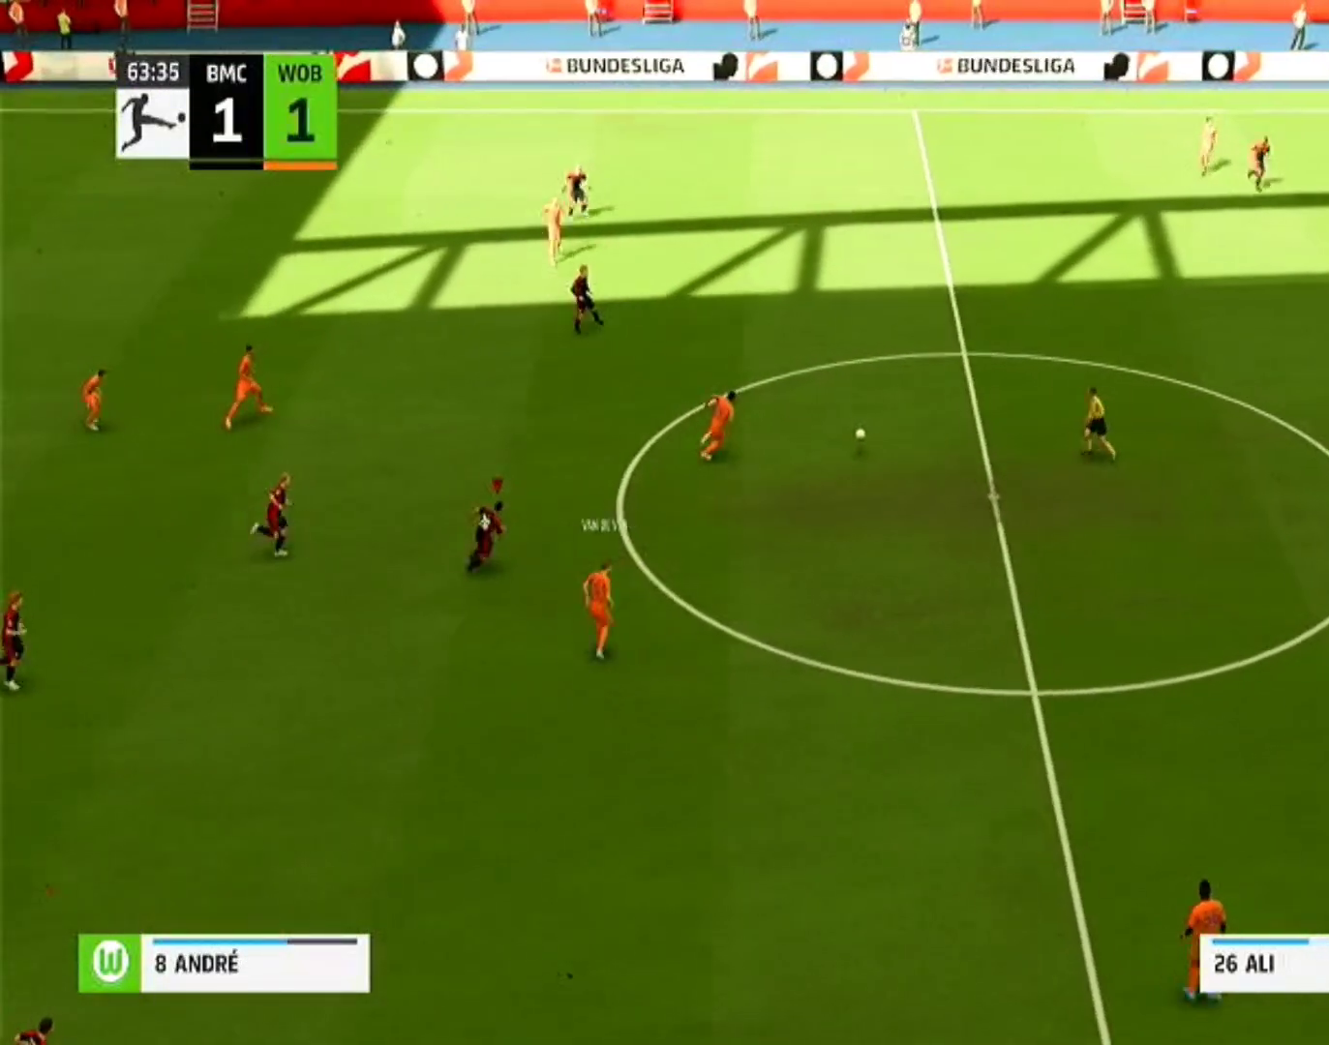
{"dt_ms": 500, "buttons": ["CROSS"], "left_stick": "center", "right_stick": "center", "events": []}
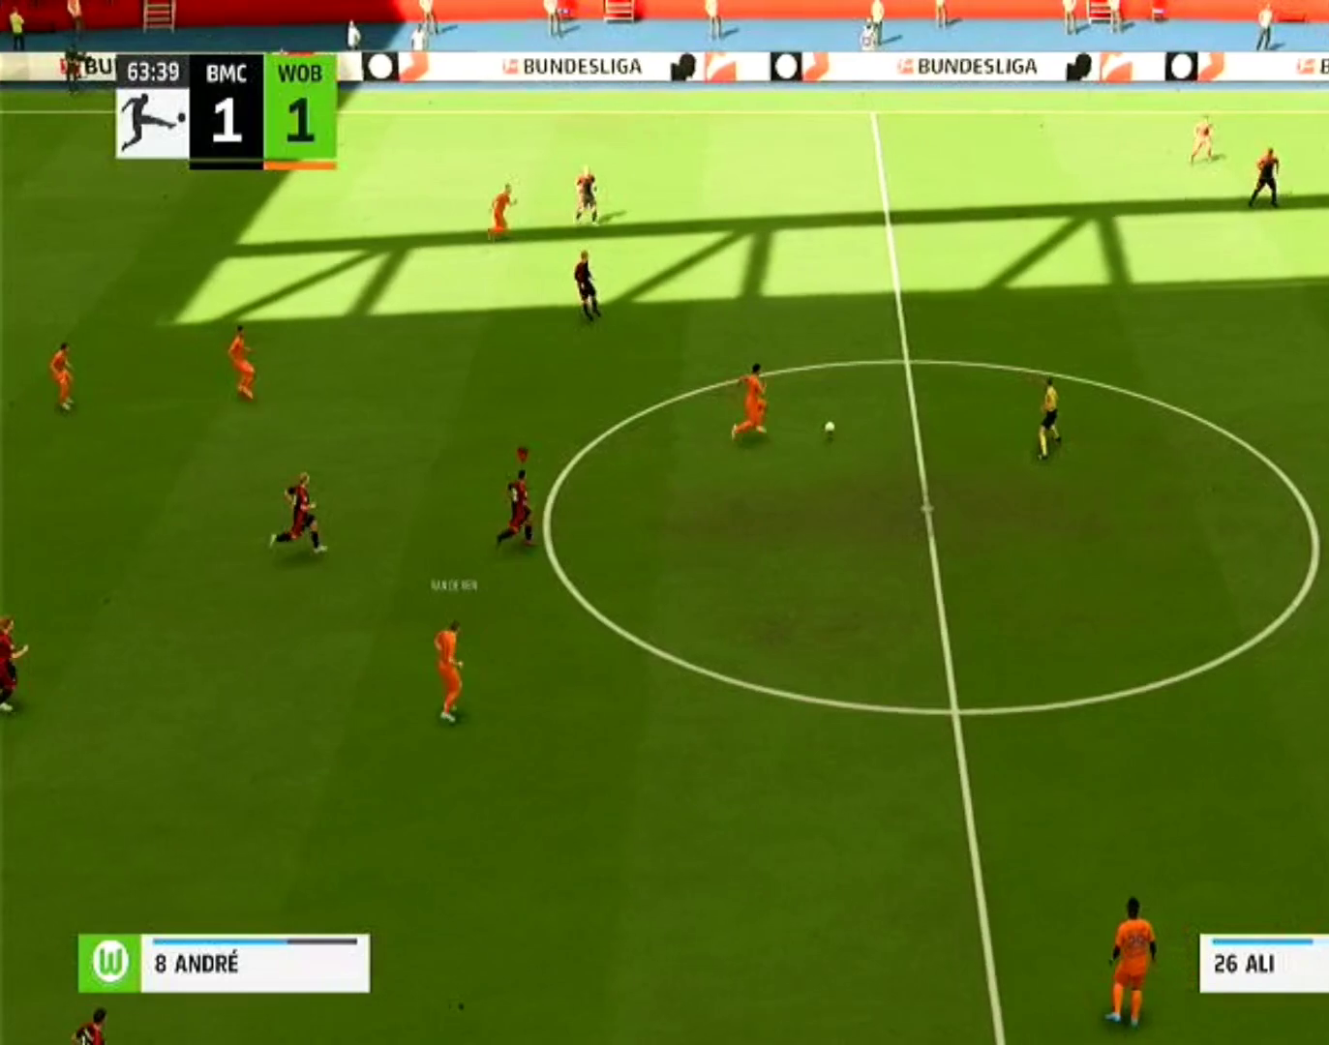
{"dt_ms": 500, "buttons": ["CROSS"], "left_stick": "center", "right_stick": "center", "events": []}
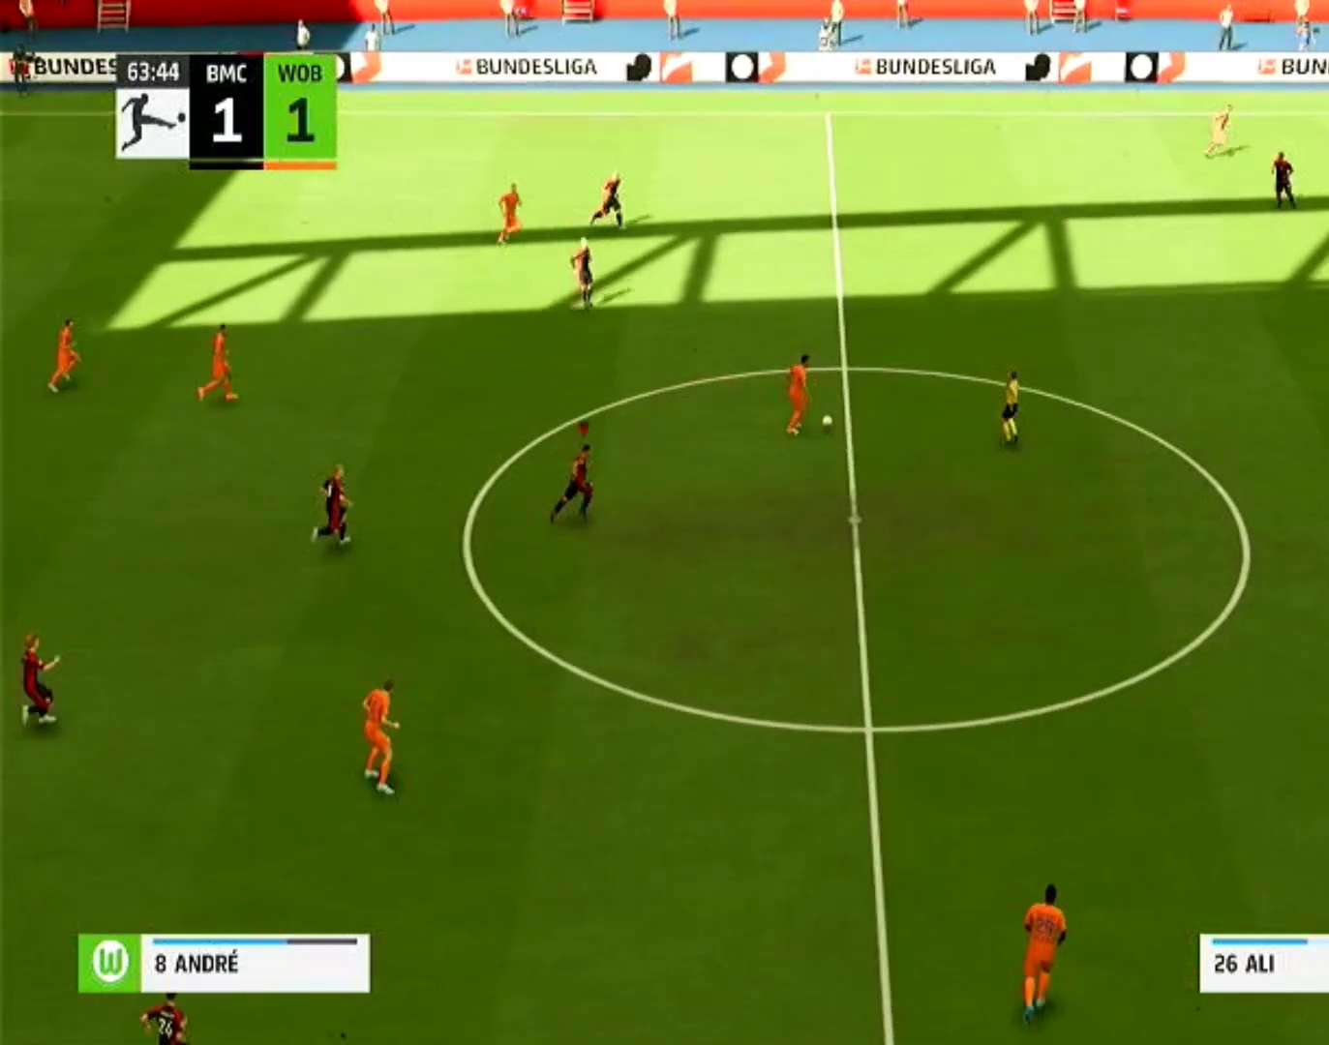
{"dt_ms": 500, "buttons": ["CROSS"], "left_stick": "center", "right_stick": "center", "events": []}
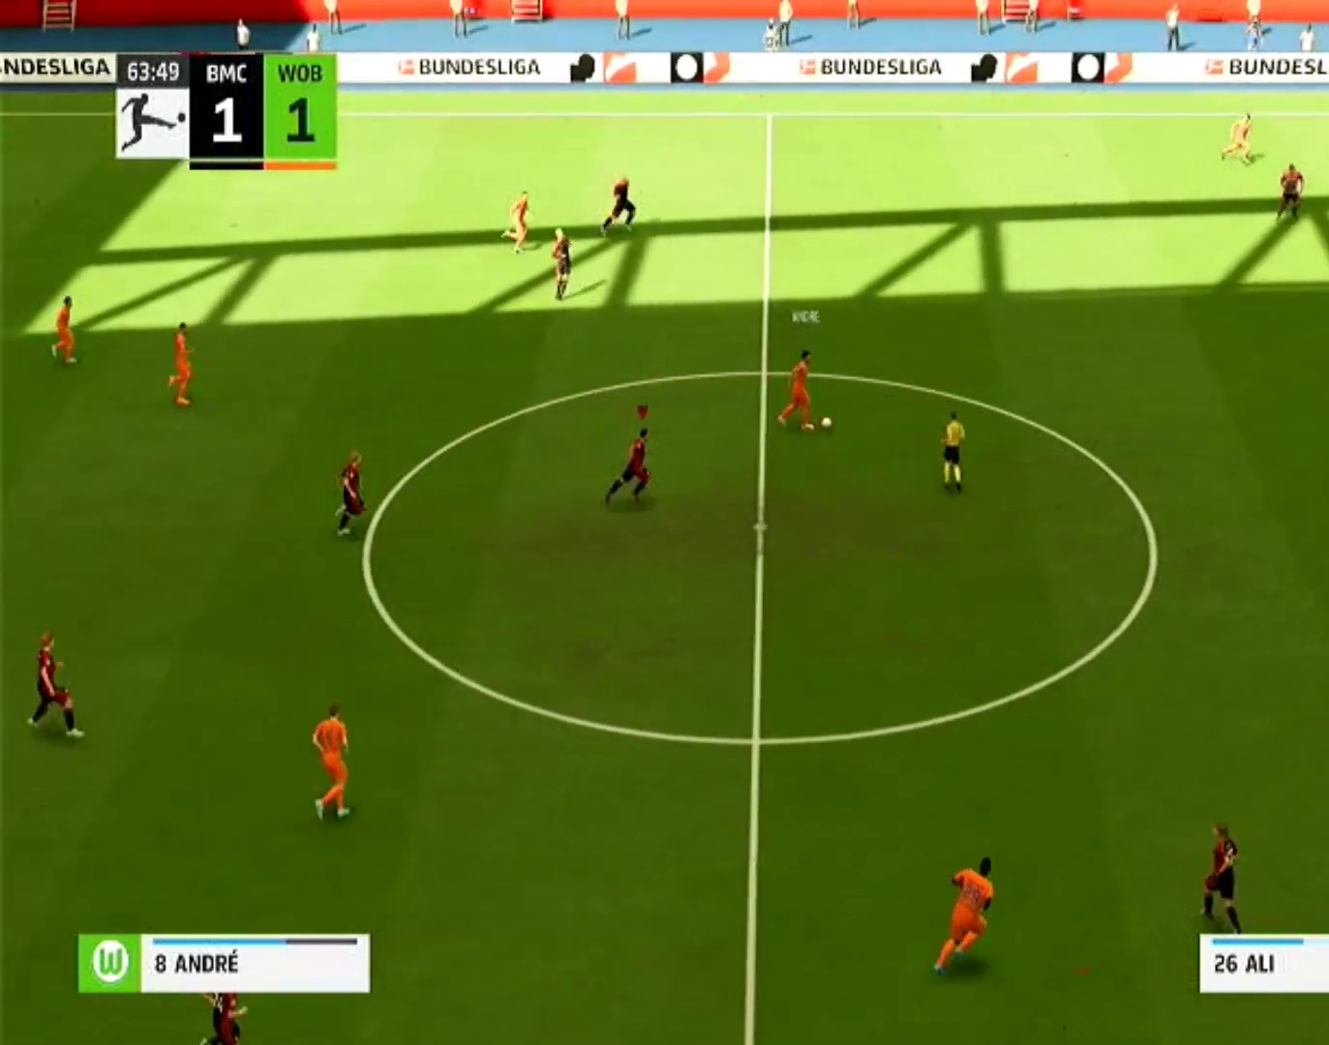
{"dt_ms": 500, "buttons": ["CROSS"], "left_stick": "center", "right_stick": "center", "events": []}
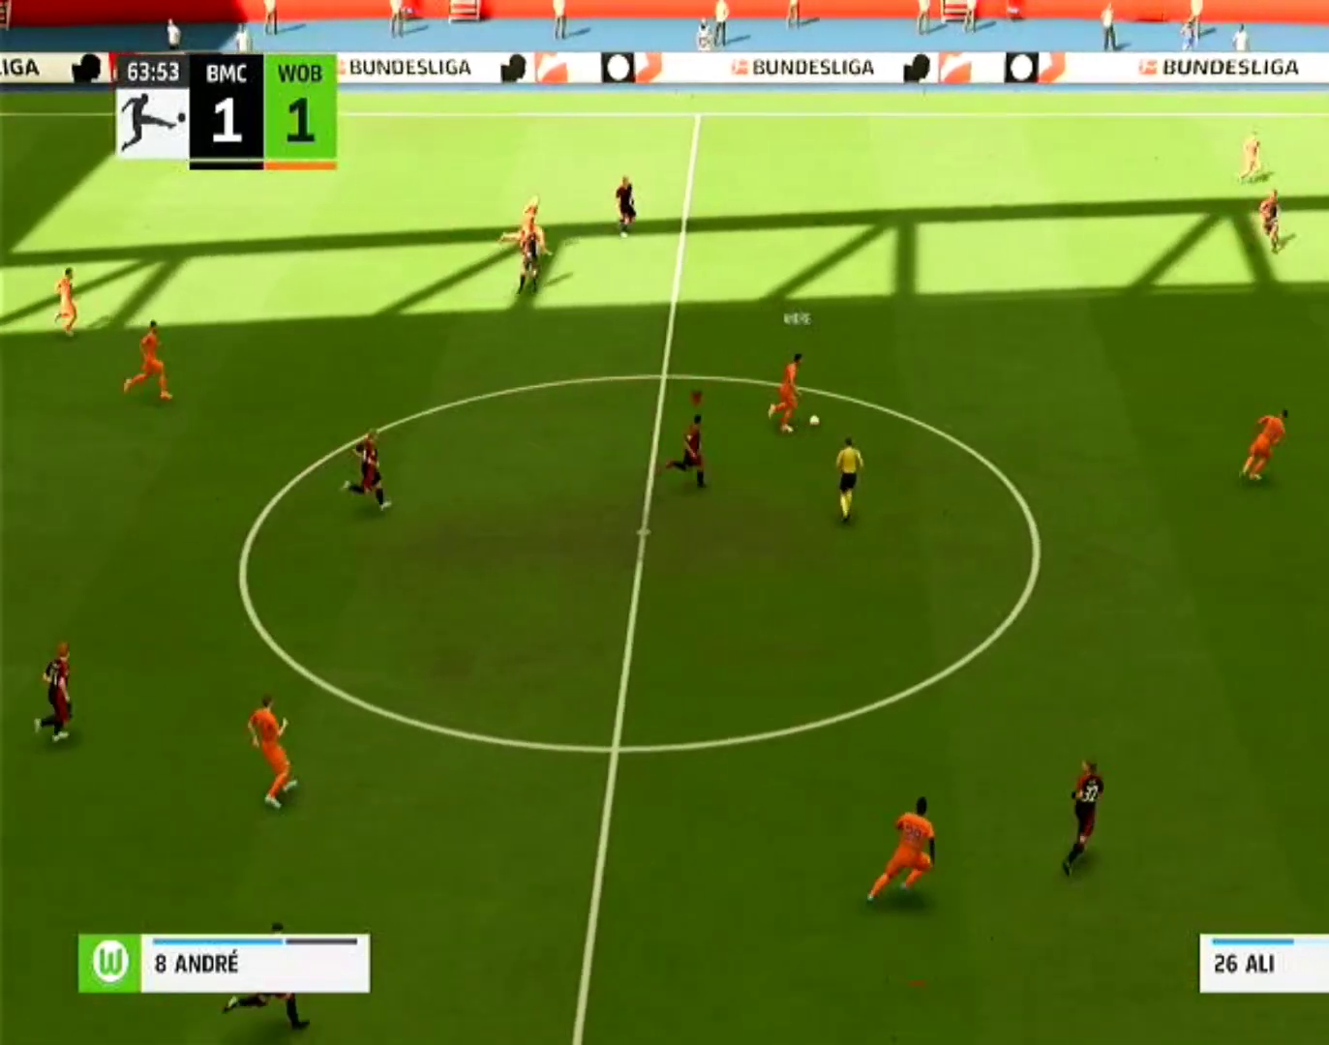
{"dt_ms": 500, "buttons": ["CROSS"], "left_stick": "center", "right_stick": "center", "events": []}
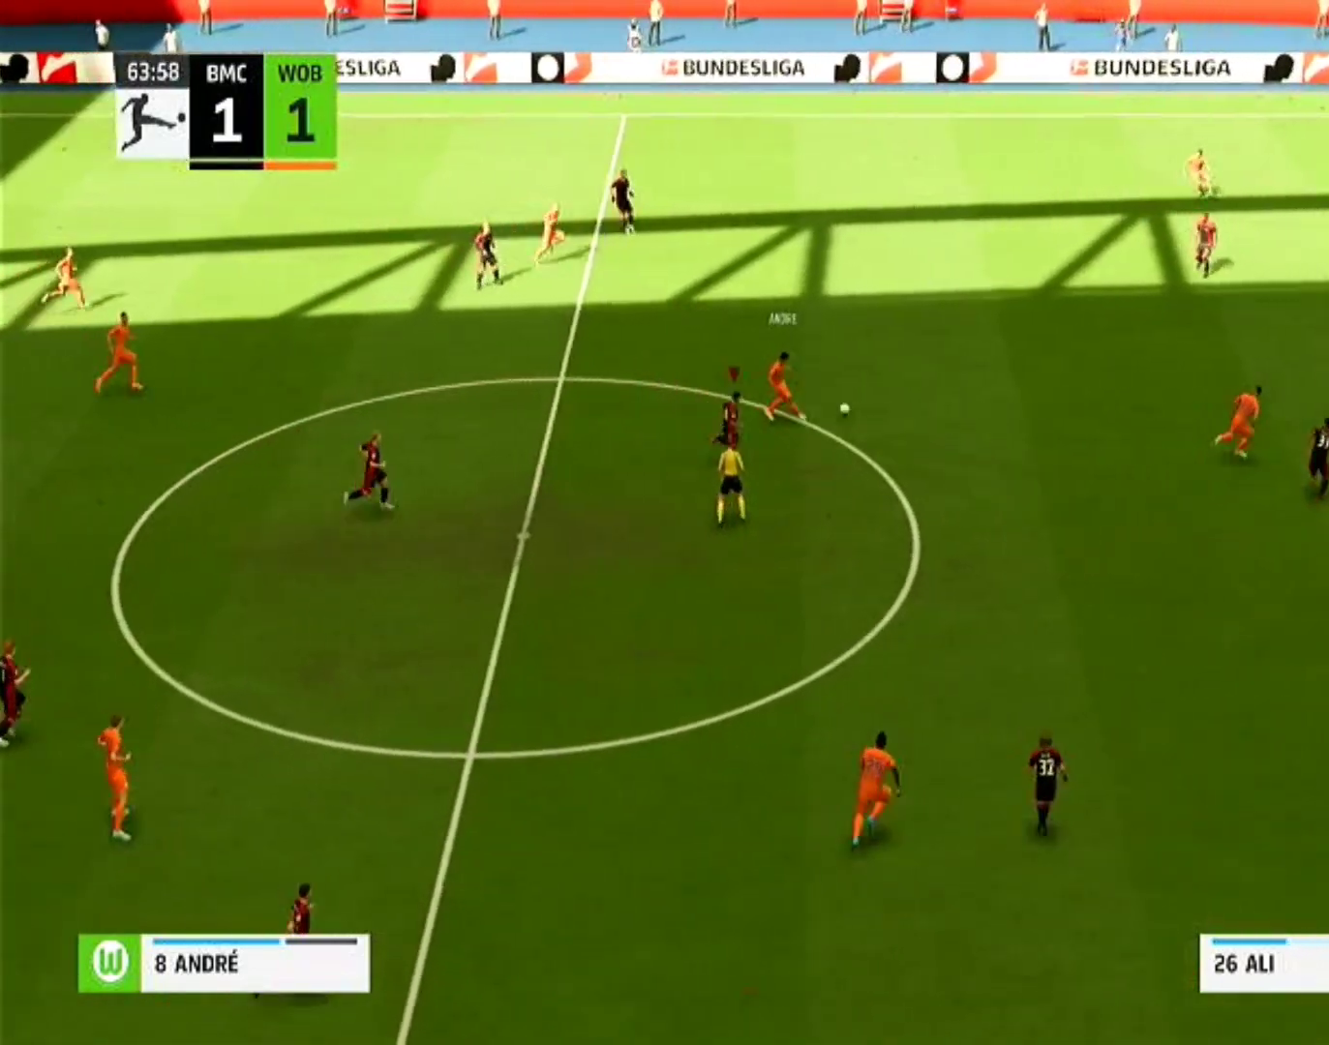
{"dt_ms": 500, "buttons": ["CROSS"], "left_stick": "center", "right_stick": "center", "events": []}
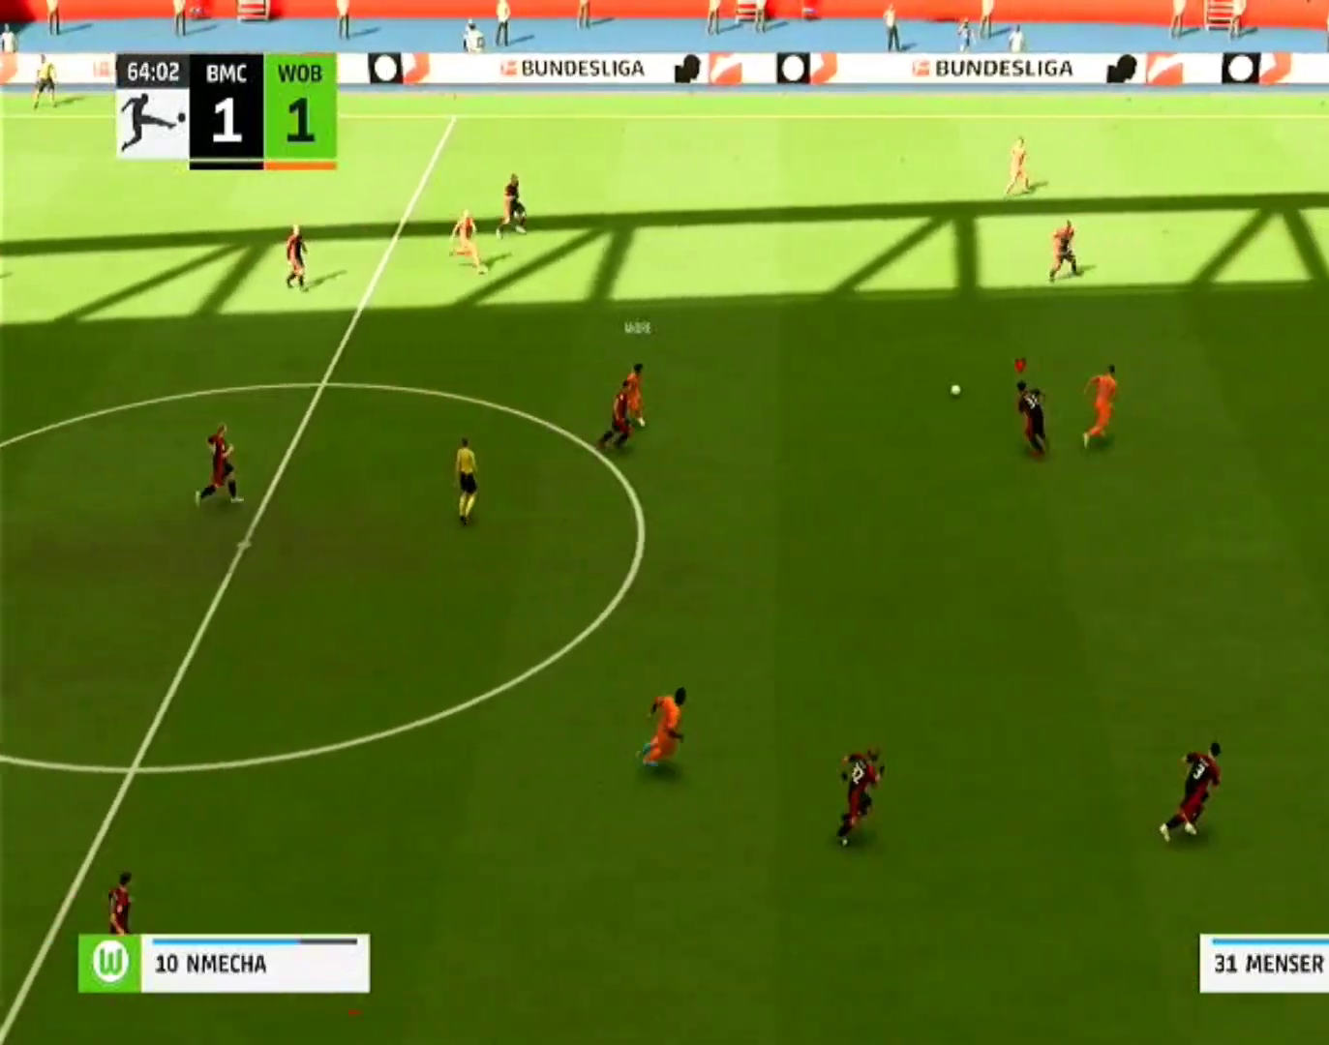
{"dt_ms": 500, "buttons": [], "left_stick": "up-right", "right_stick": "center", "events": [[300, "left_stick", "up-right"], [367, "CROSS", "up"]]}
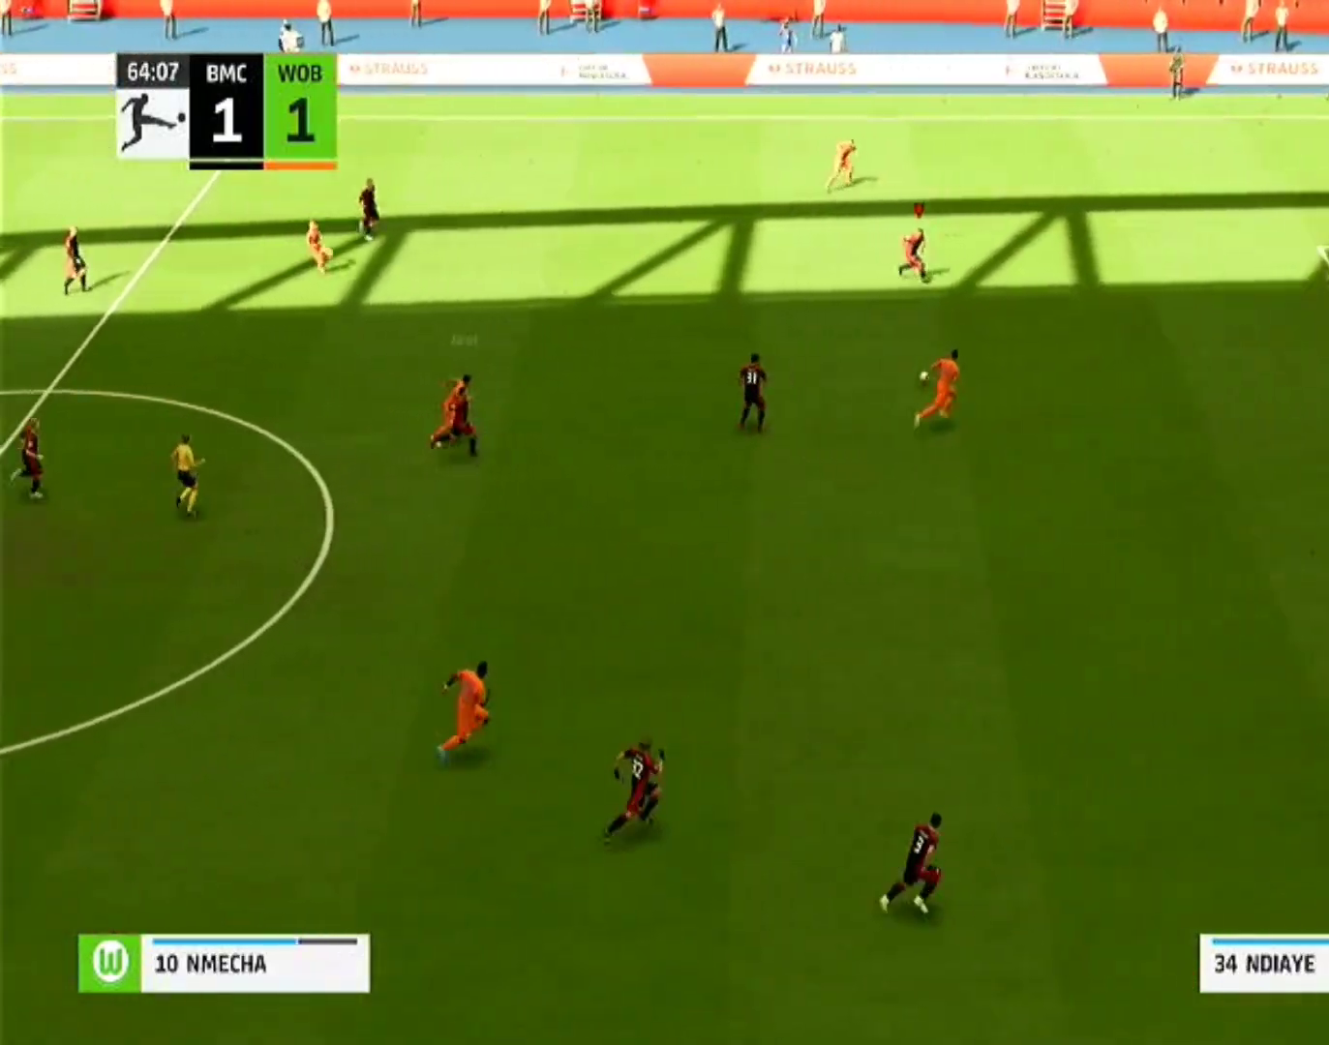
{"dt_ms": 500, "buttons": ["CROSS", "SQUARE"], "left_stick": "right", "right_stick": "center", "events": [[367, "left_stick", "right"], [433, "SQUARE", "down"], [500, "CROSS", "down"]]}
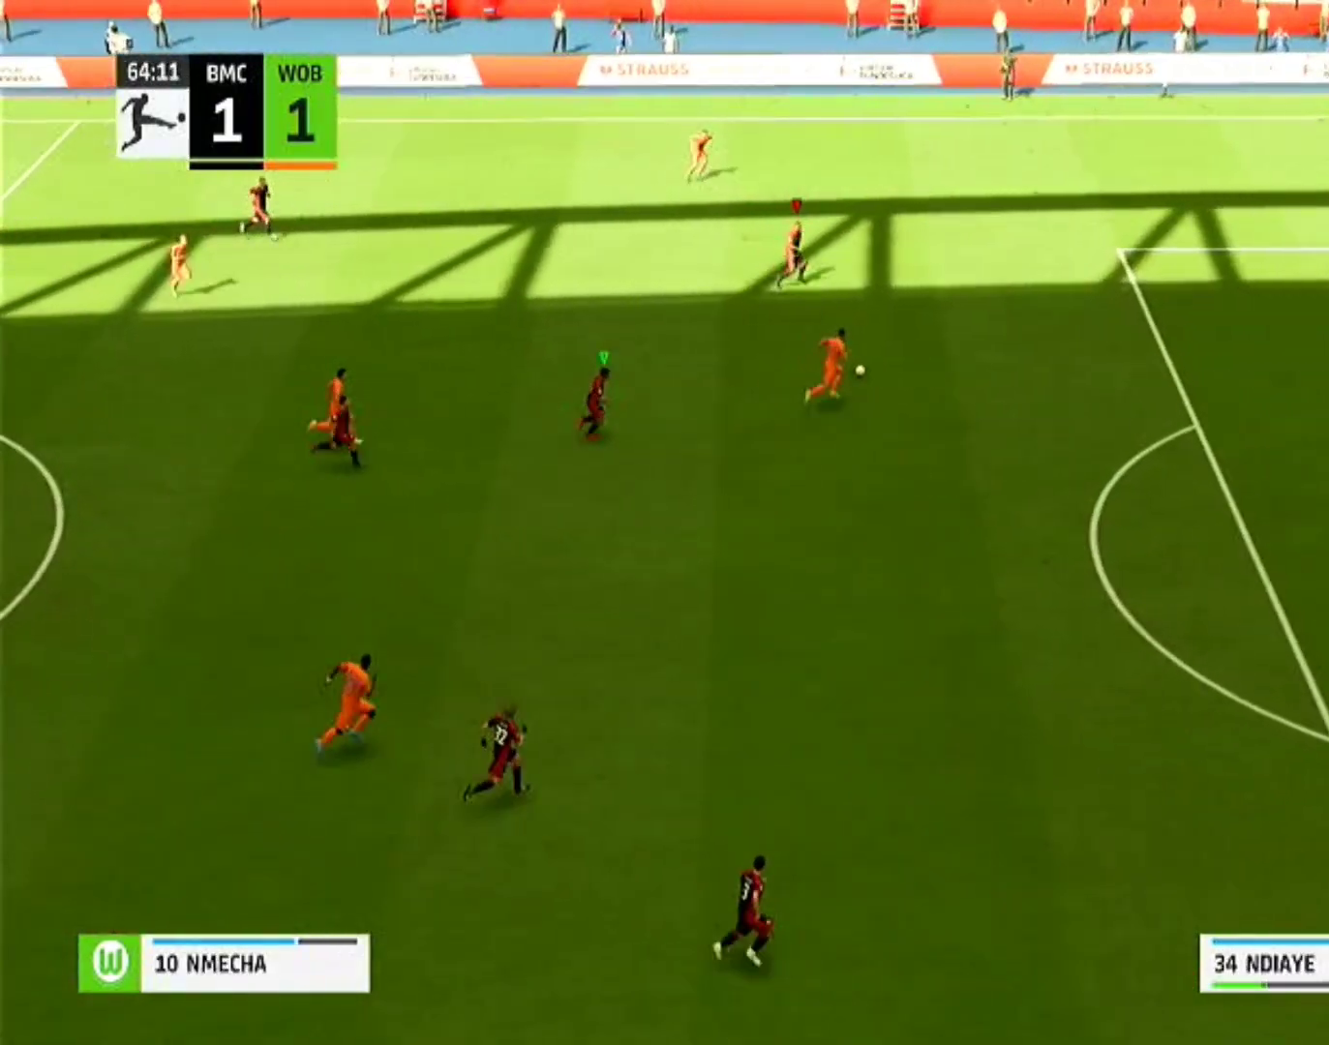
{"dt_ms": 1000, "buttons": ["CROSS", "SQUARE"], "left_stick": "right", "right_stick": "center"}
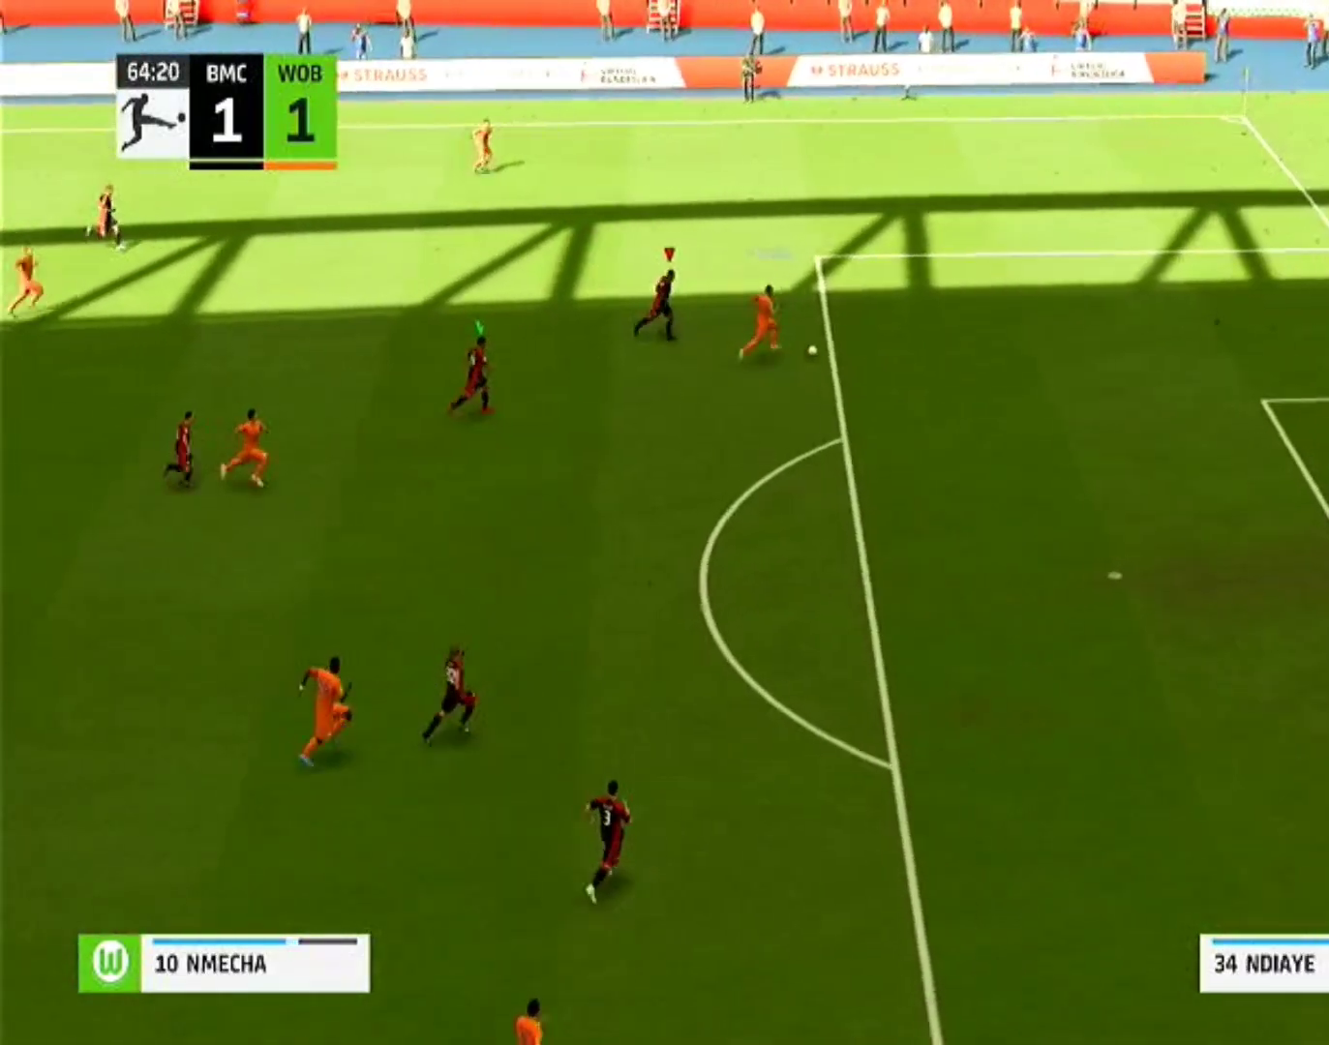
{"dt_ms": 500, "buttons": ["CROSS", "SQUARE"], "left_stick": "right", "right_stick": "center", "events": []}
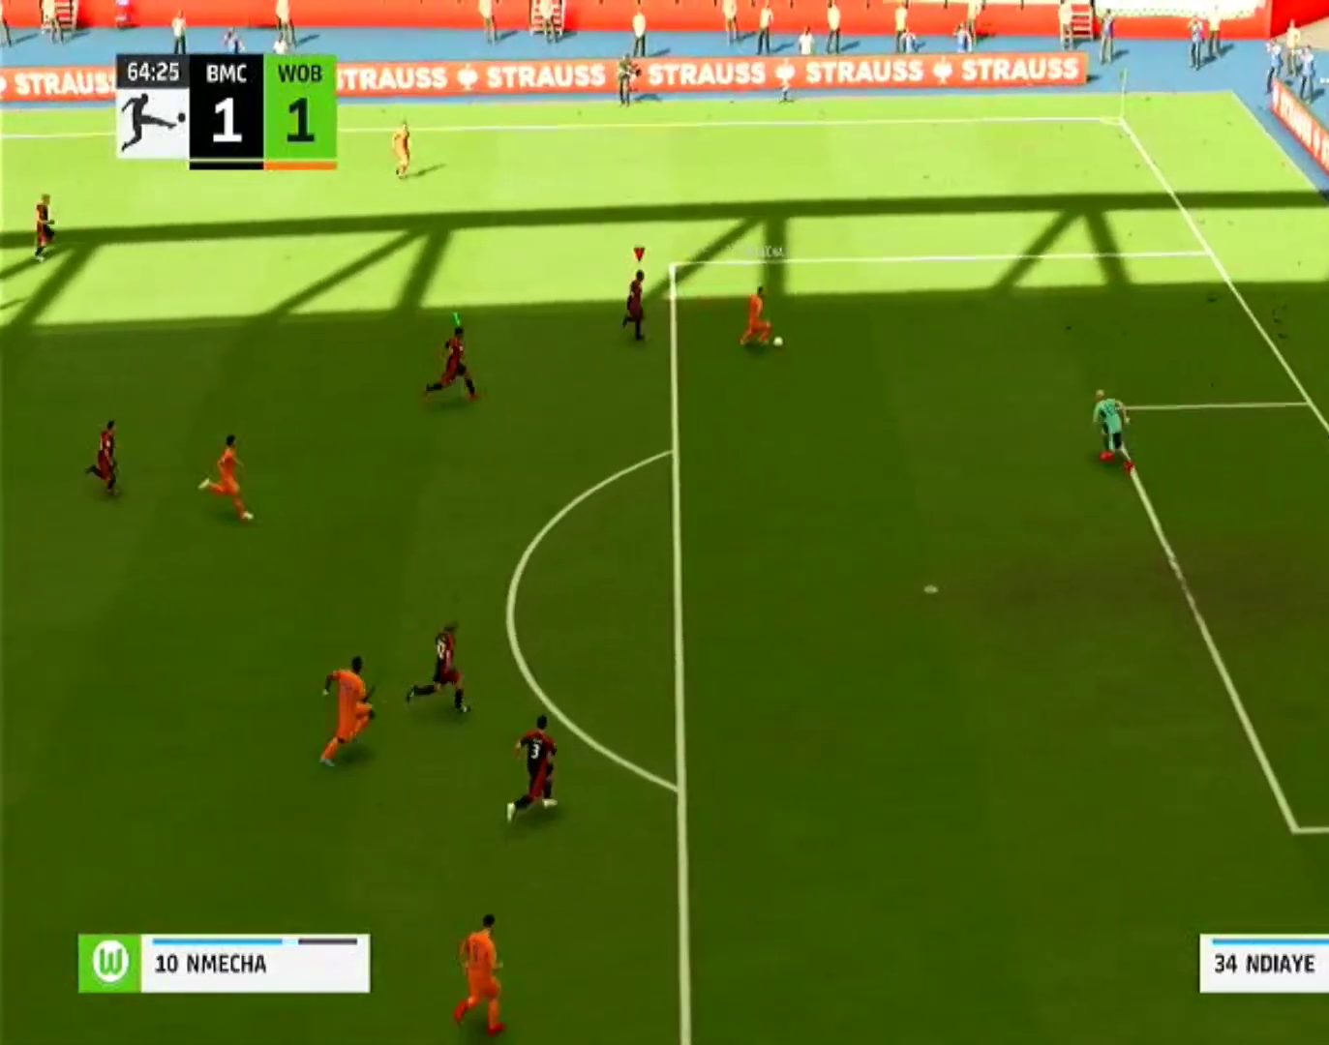
{"dt_ms": 1000, "buttons": ["CROSS", "SQUARE"], "left_stick": "right", "right_stick": "center"}
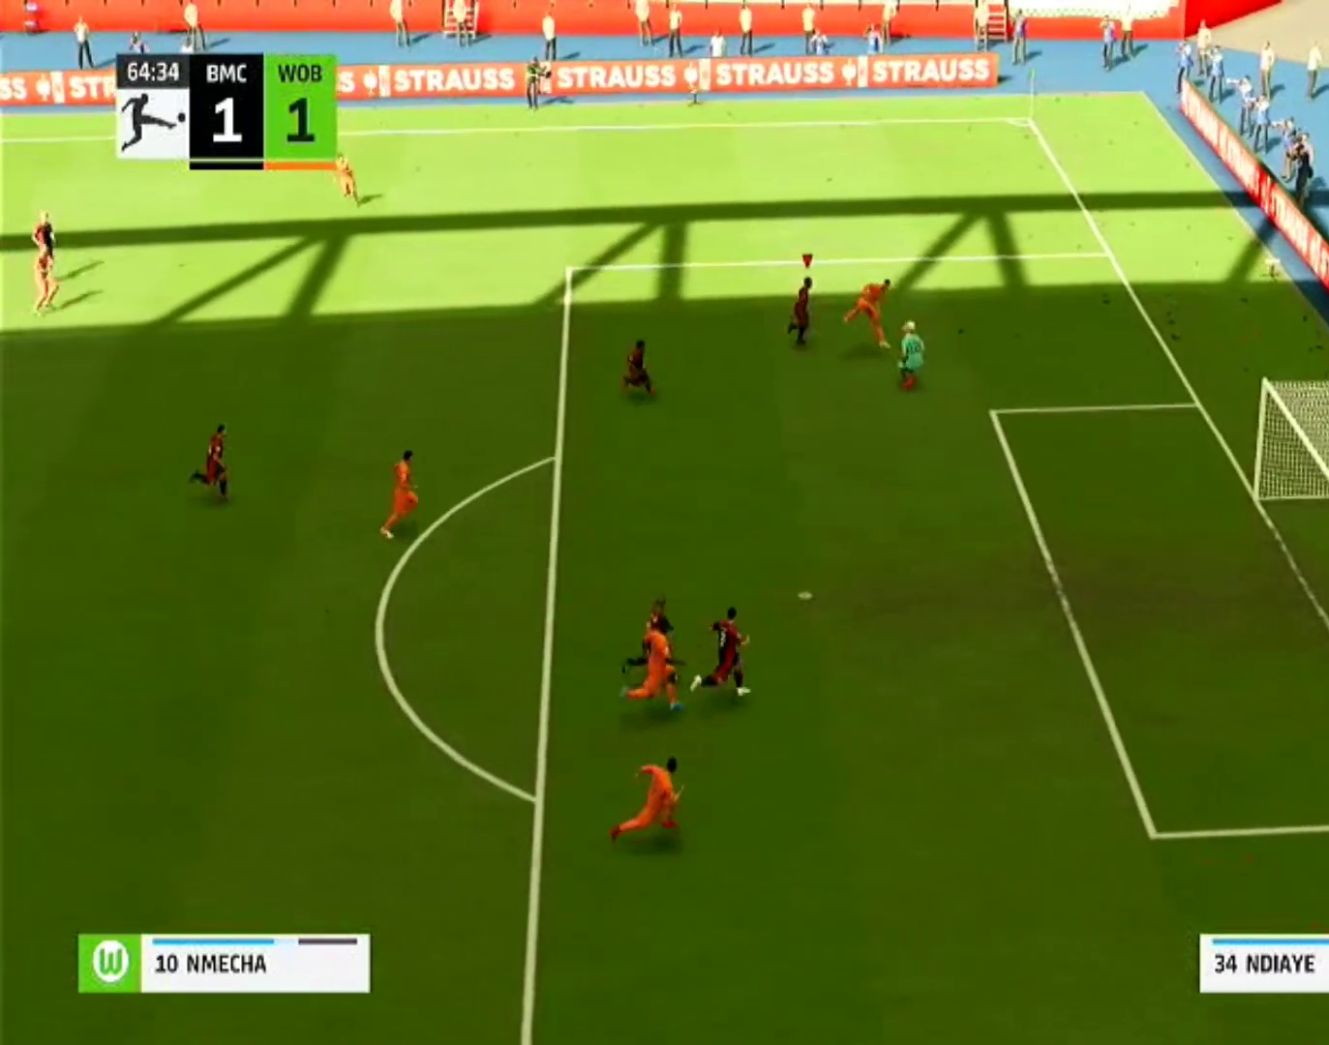
{"dt_ms": 1000, "buttons": [], "left_stick": "up", "right_stick": "center"}
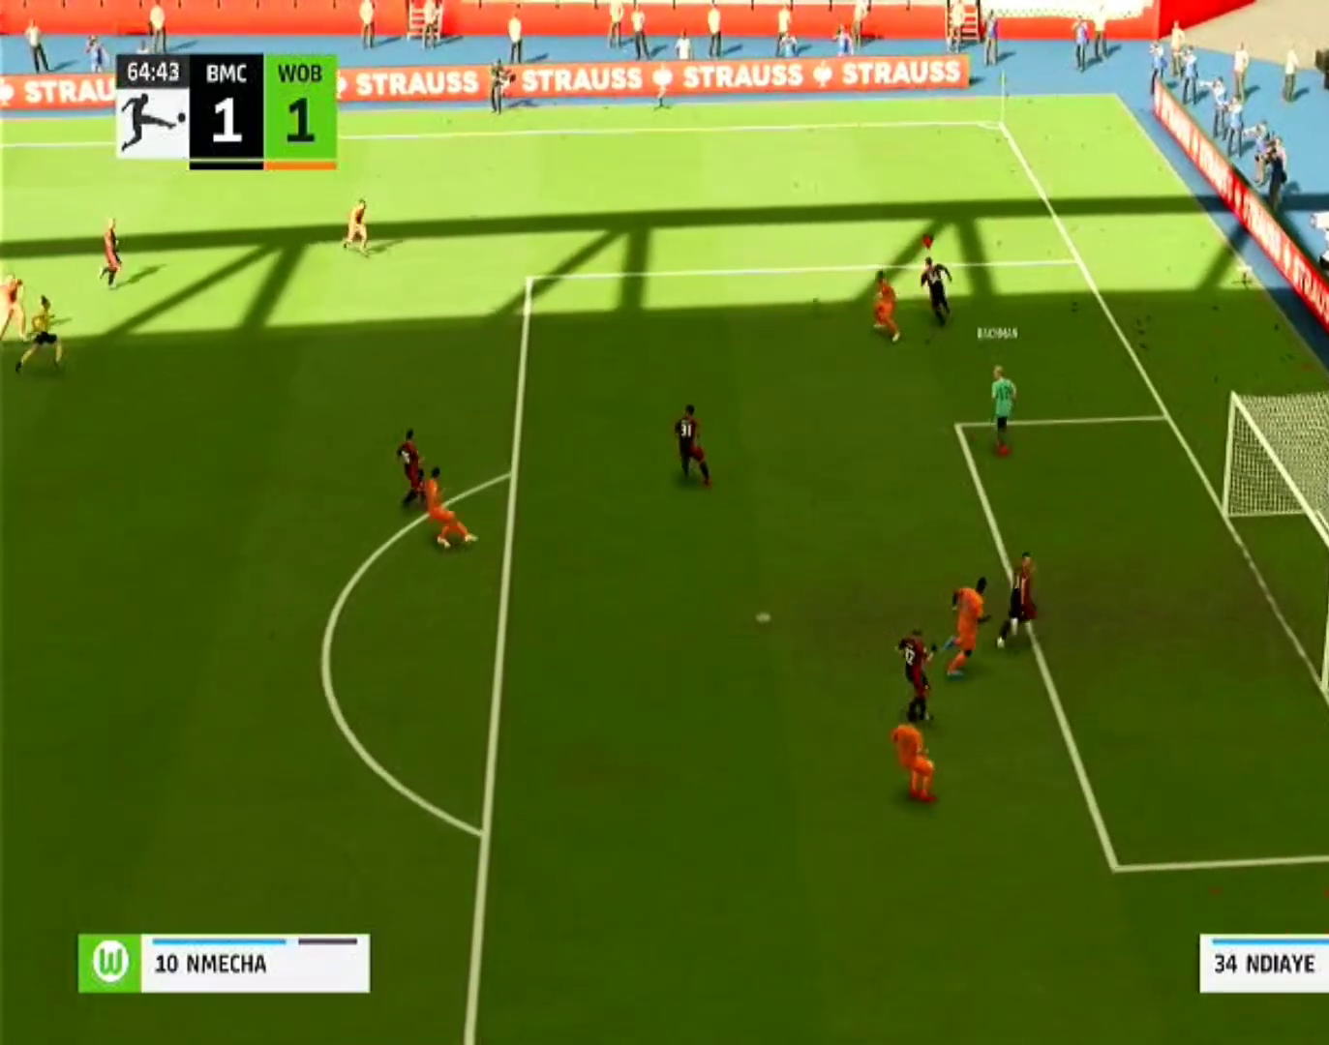
{"dt_ms": 500, "buttons": [], "left_stick": "up-left", "right_stick": "center", "events": [[333, "left_stick", "up-left"]]}
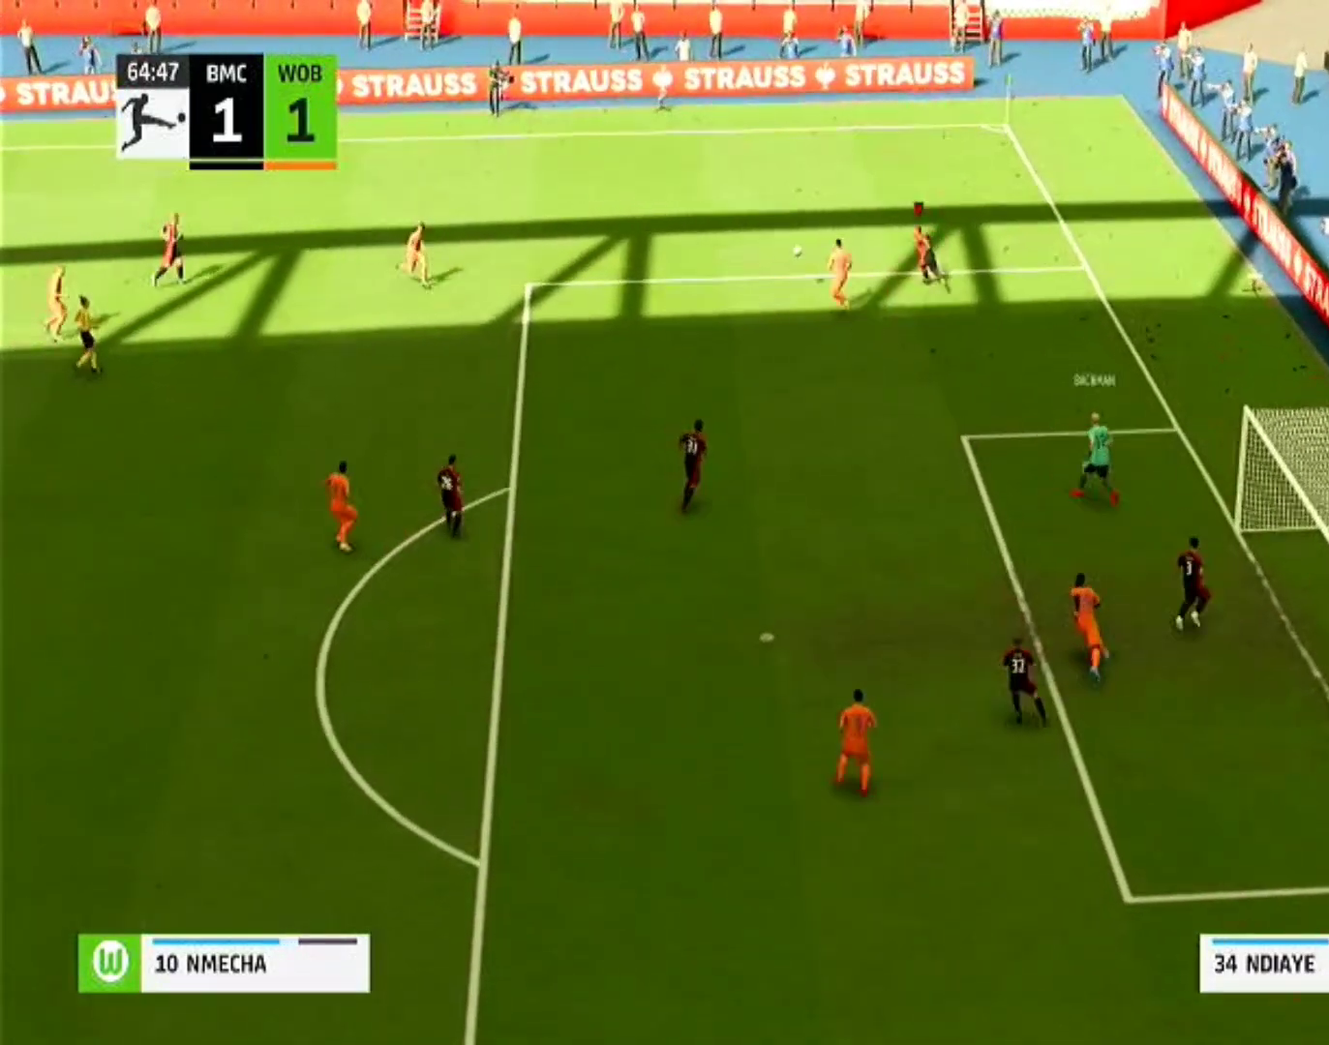
{"dt_ms": 500, "buttons": ["CROSS"], "left_stick": "down-left", "right_stick": "center", "events": [[167, "left_stick", "down-left"], [300, "CROSS", "down"]]}
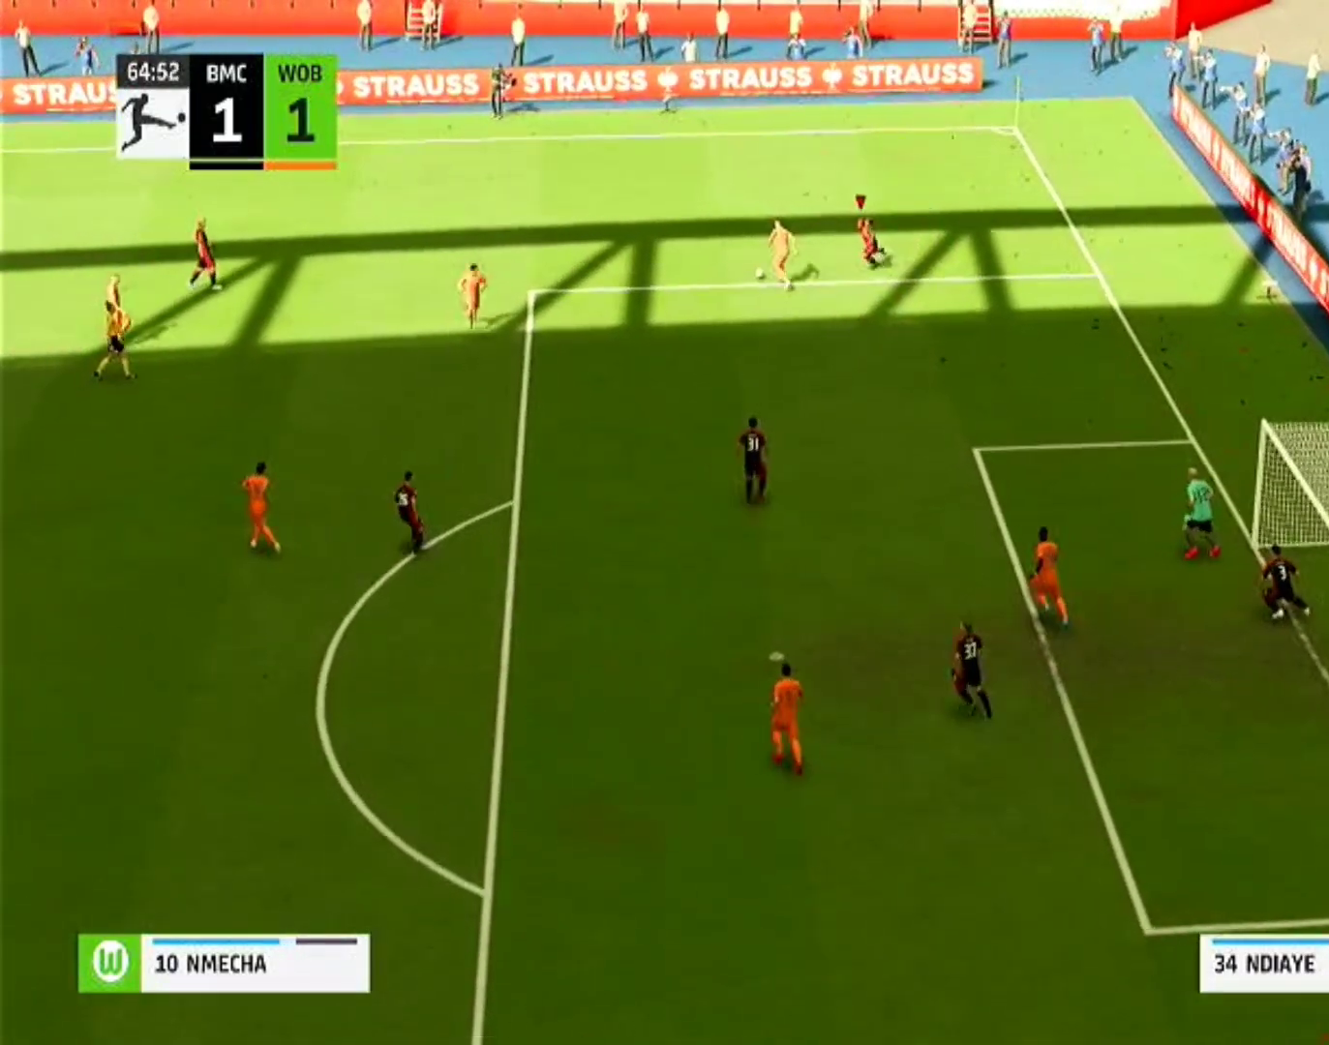
{"dt_ms": 500, "buttons": ["CROSS"], "left_stick": "down-left", "right_stick": "center", "events": []}
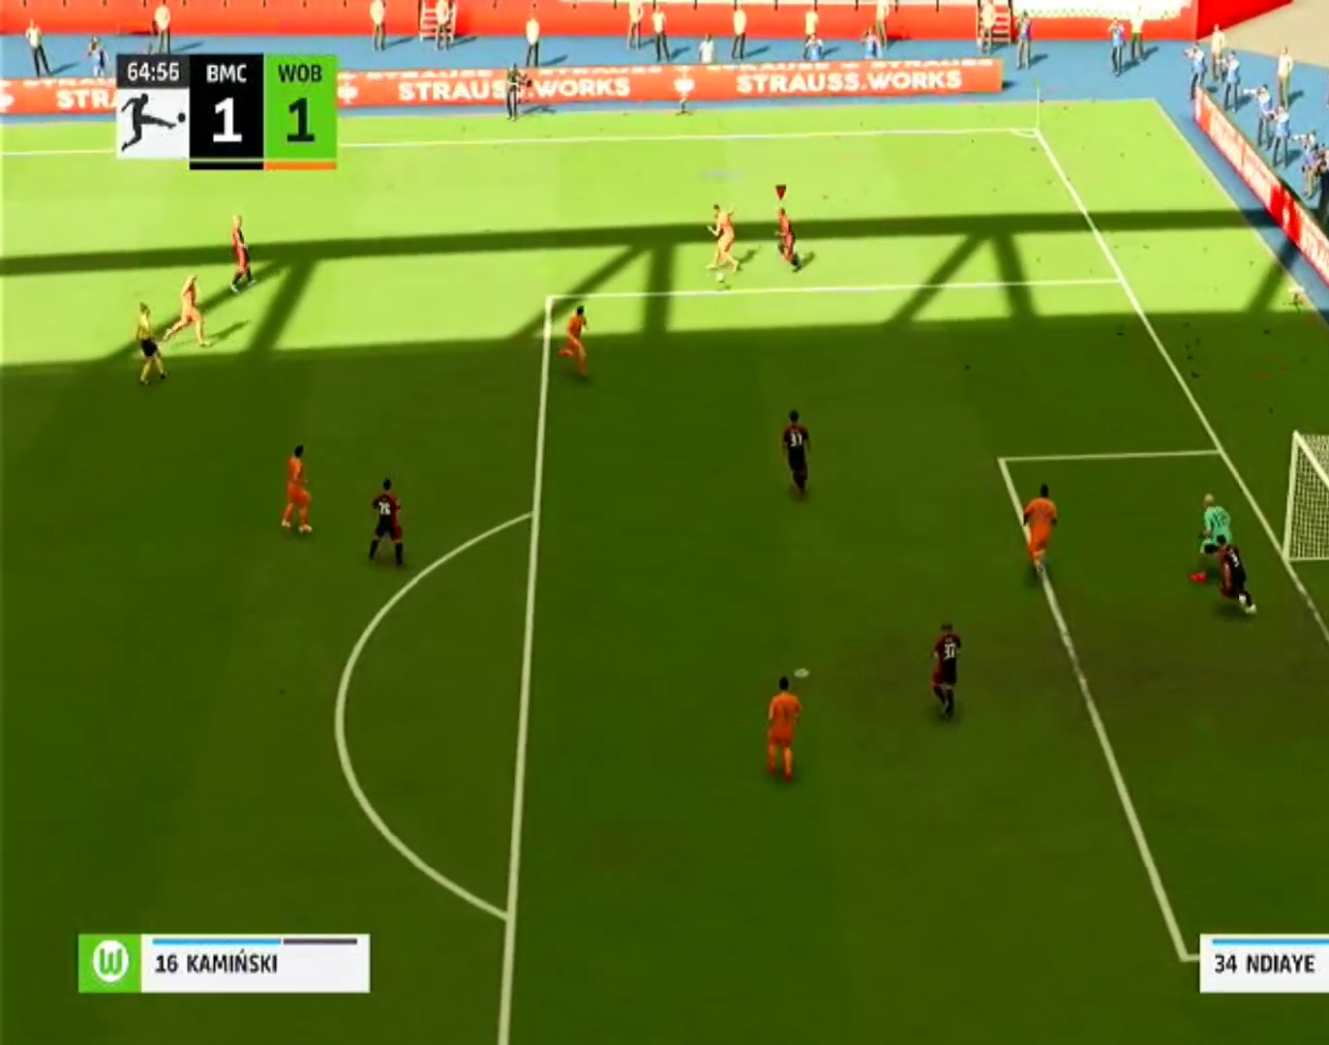
{"dt_ms": 500, "buttons": ["CROSS"], "left_stick": "down-left", "right_stick": "center", "events": []}
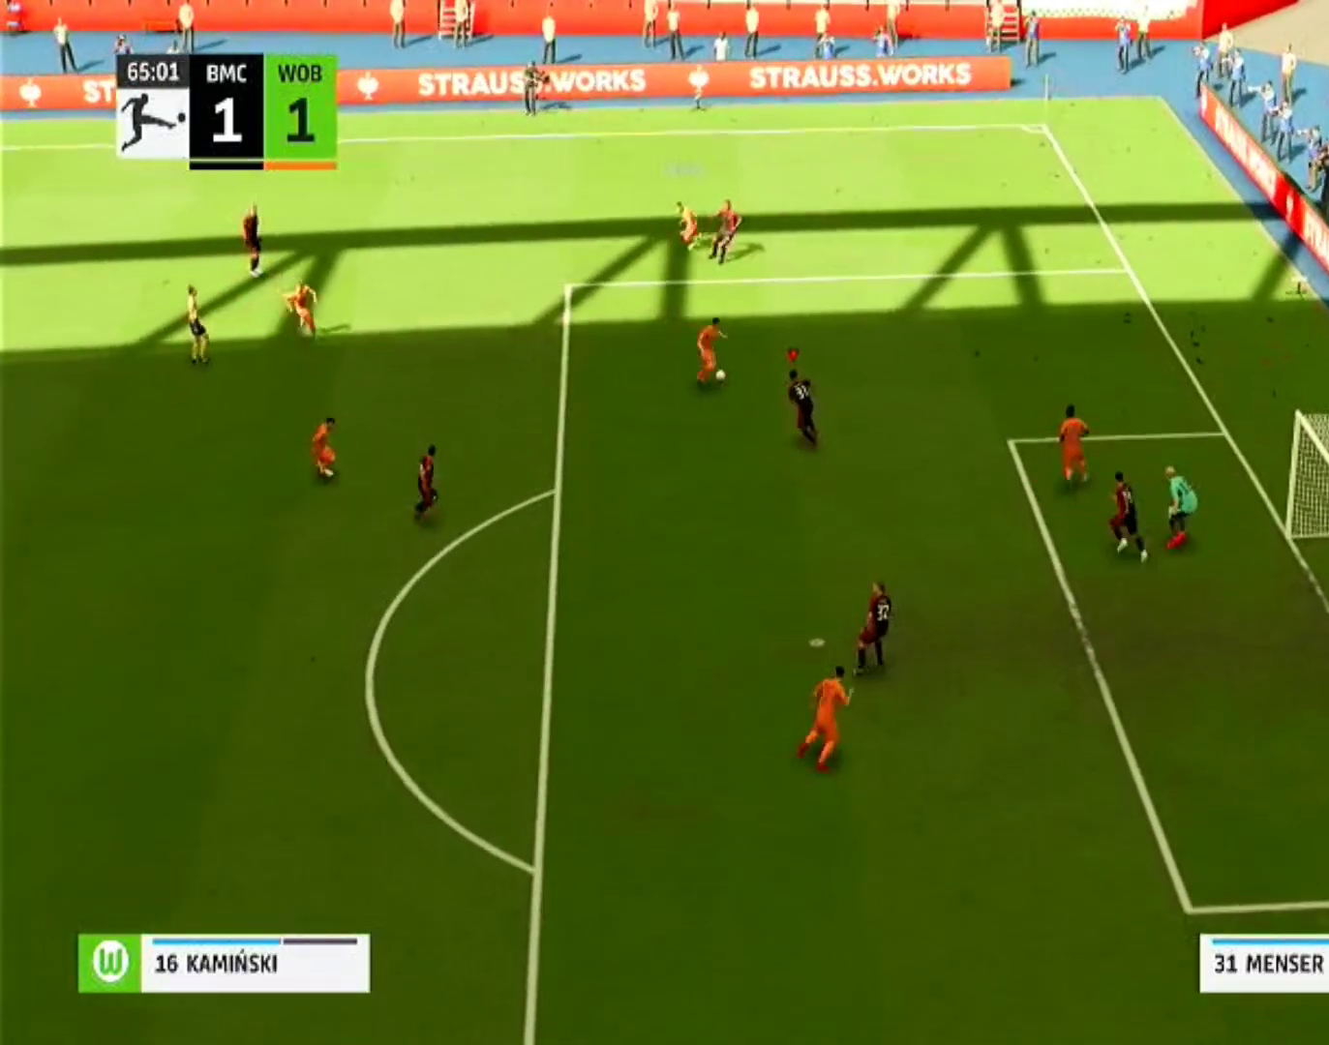
{"dt_ms": 500, "buttons": ["CROSS"], "left_stick": "center", "right_stick": "center", "events": [[33, "left_stick", "down"], [267, "left_stick", "center"]]}
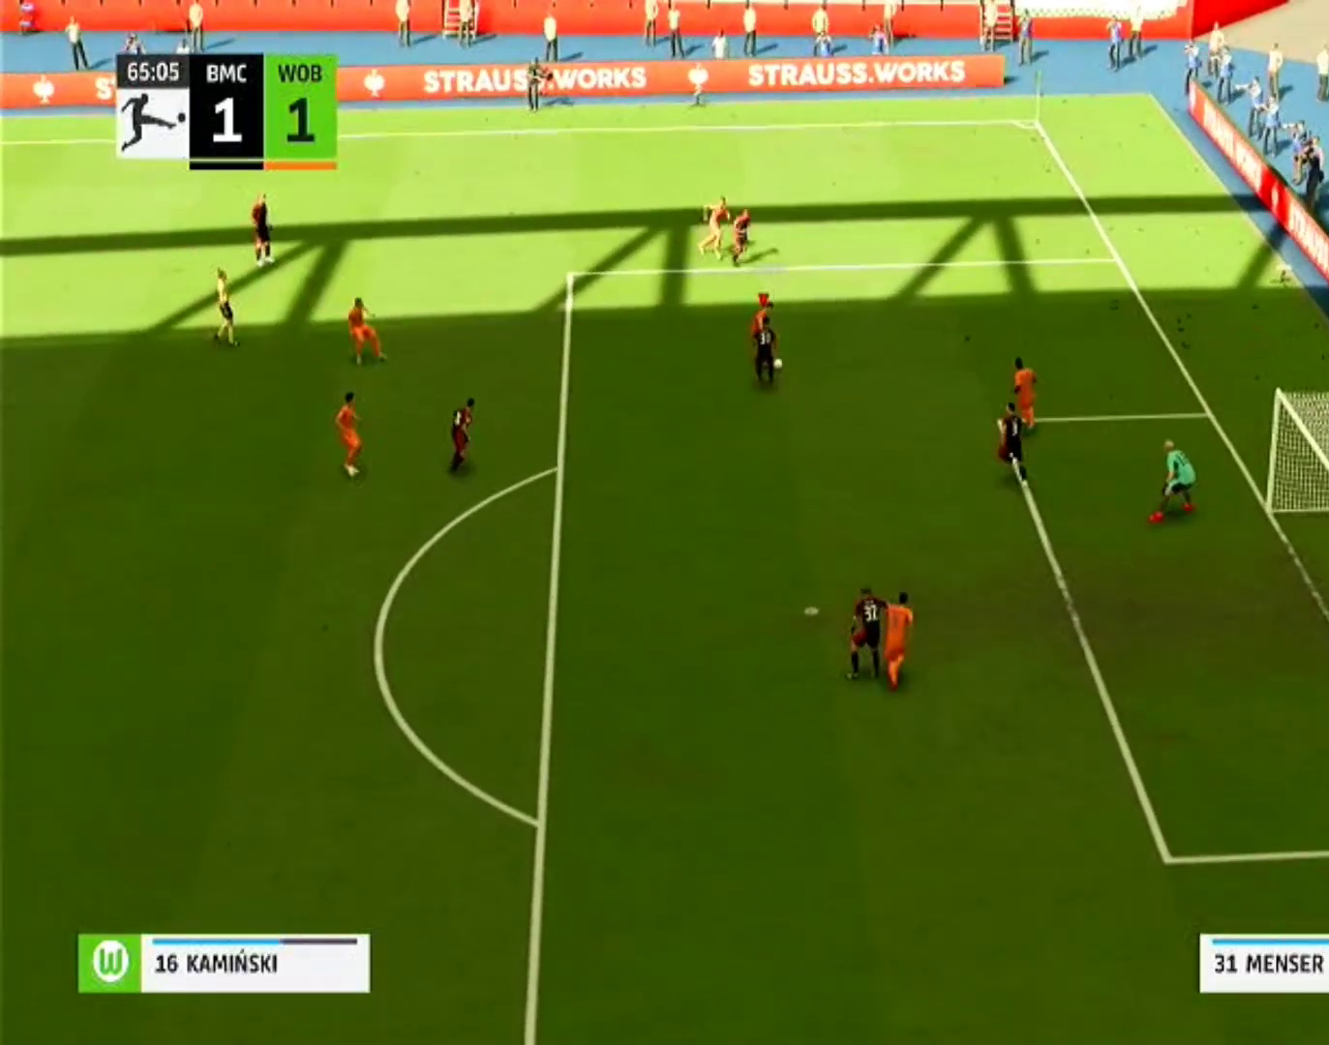
{"dt_ms": 500, "buttons": ["CROSS"], "left_stick": "center", "right_stick": "center", "events": []}
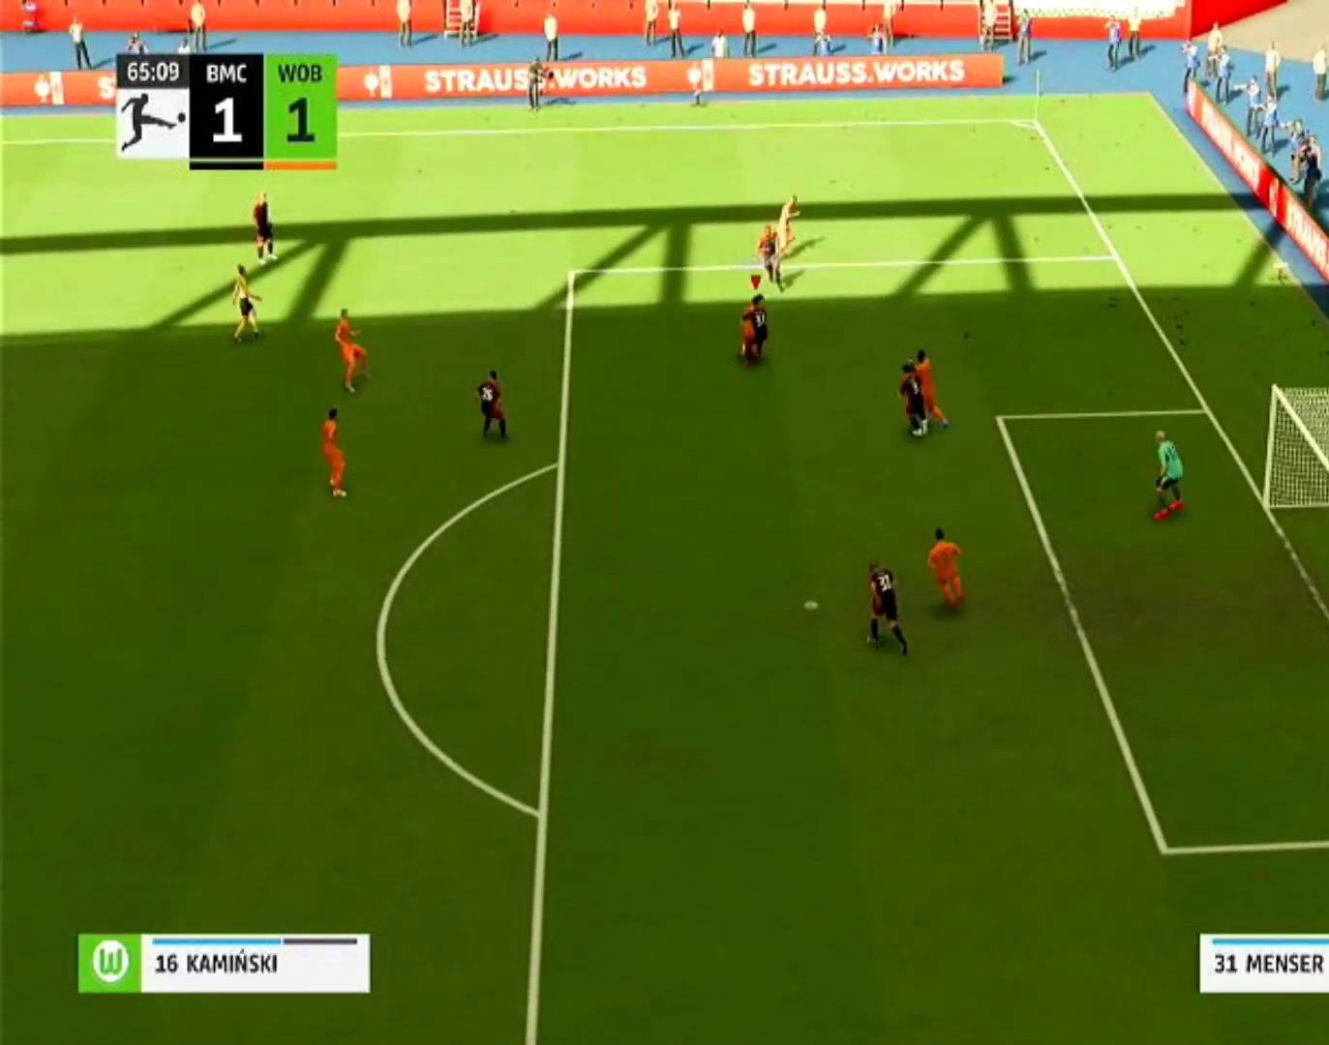
{"dt_ms": 500, "buttons": ["CROSS"], "left_stick": "center", "right_stick": "center", "events": []}
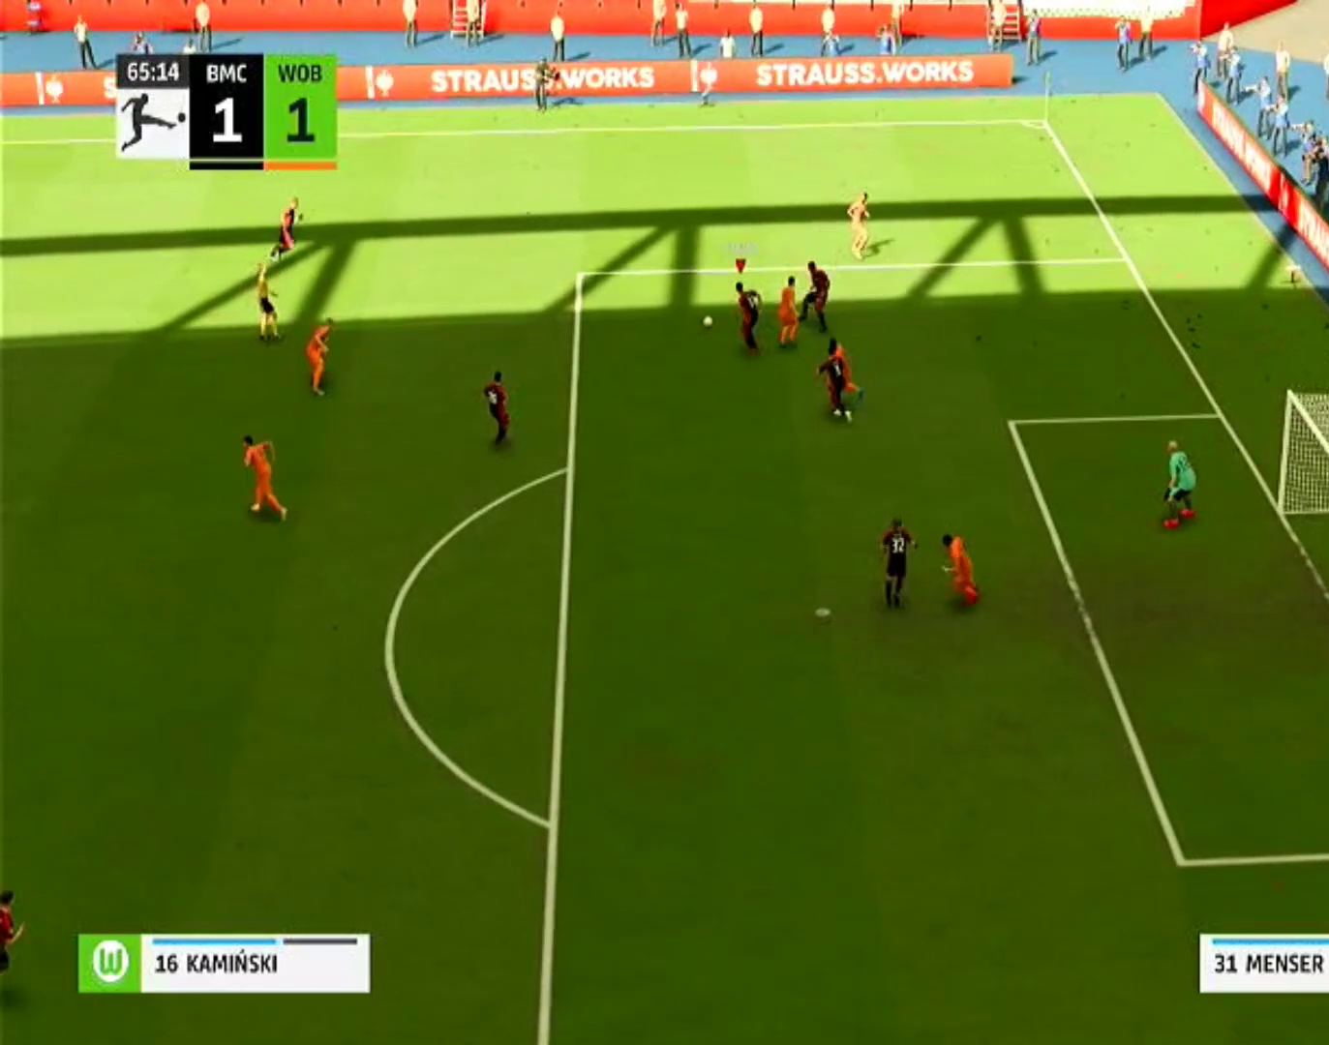
{"dt_ms": 500, "buttons": ["CROSS"], "left_stick": "left", "right_stick": "center", "events": [[33, "right_stick", "down"], [133, "right_stick", "center"], [167, "left_stick", "left"], [233, "CROSS", "up"], [400, "CROSS", "down"]]}
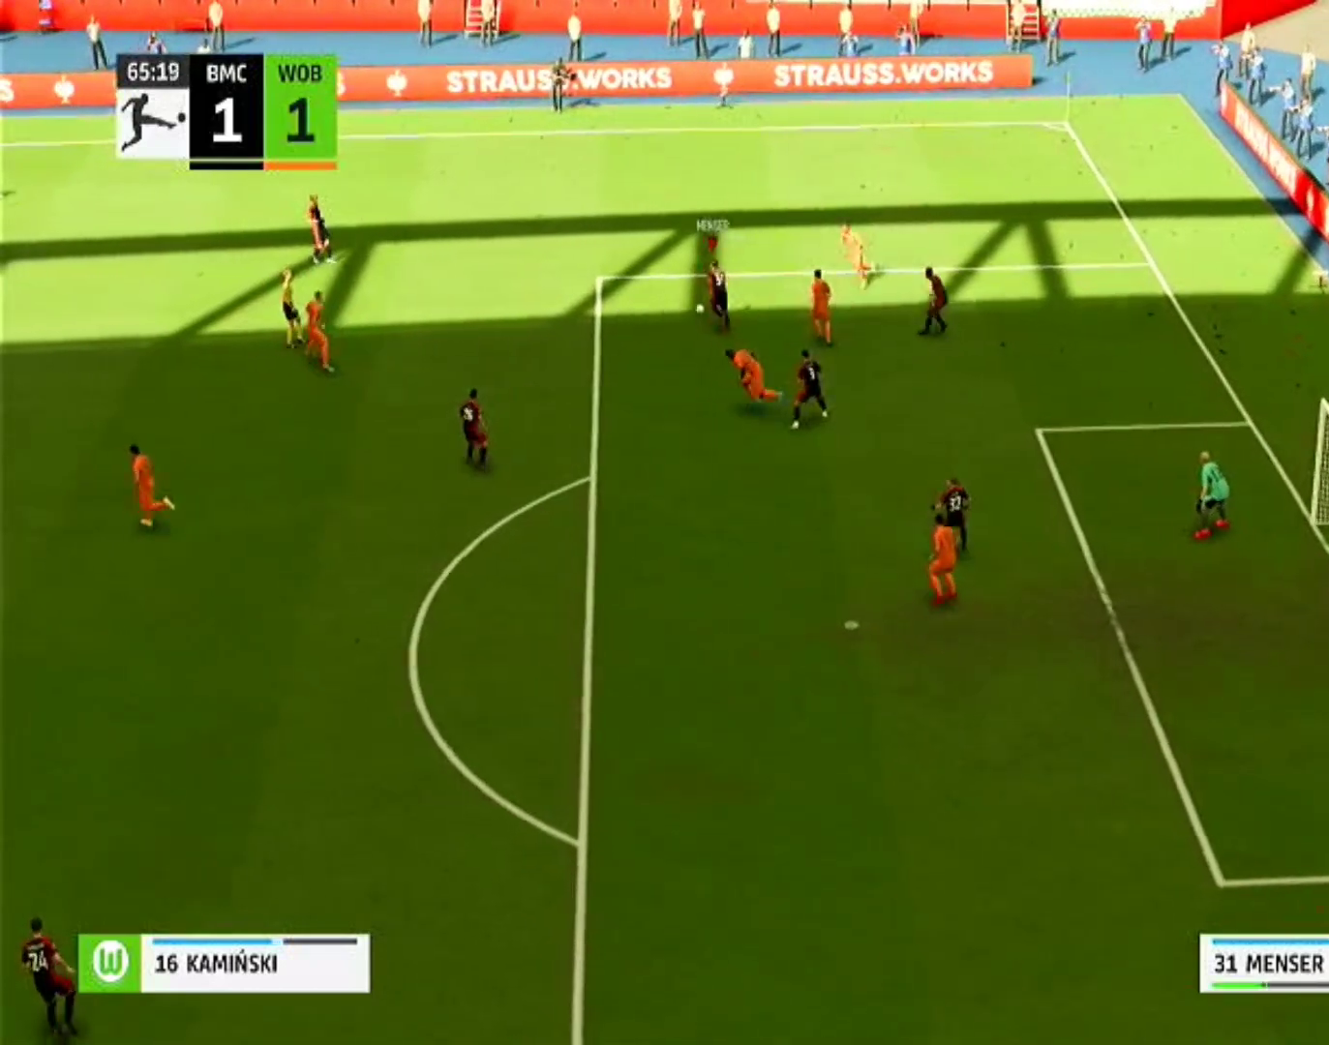
{"dt_ms": 500, "buttons": [], "left_stick": "left", "right_stick": "center"}
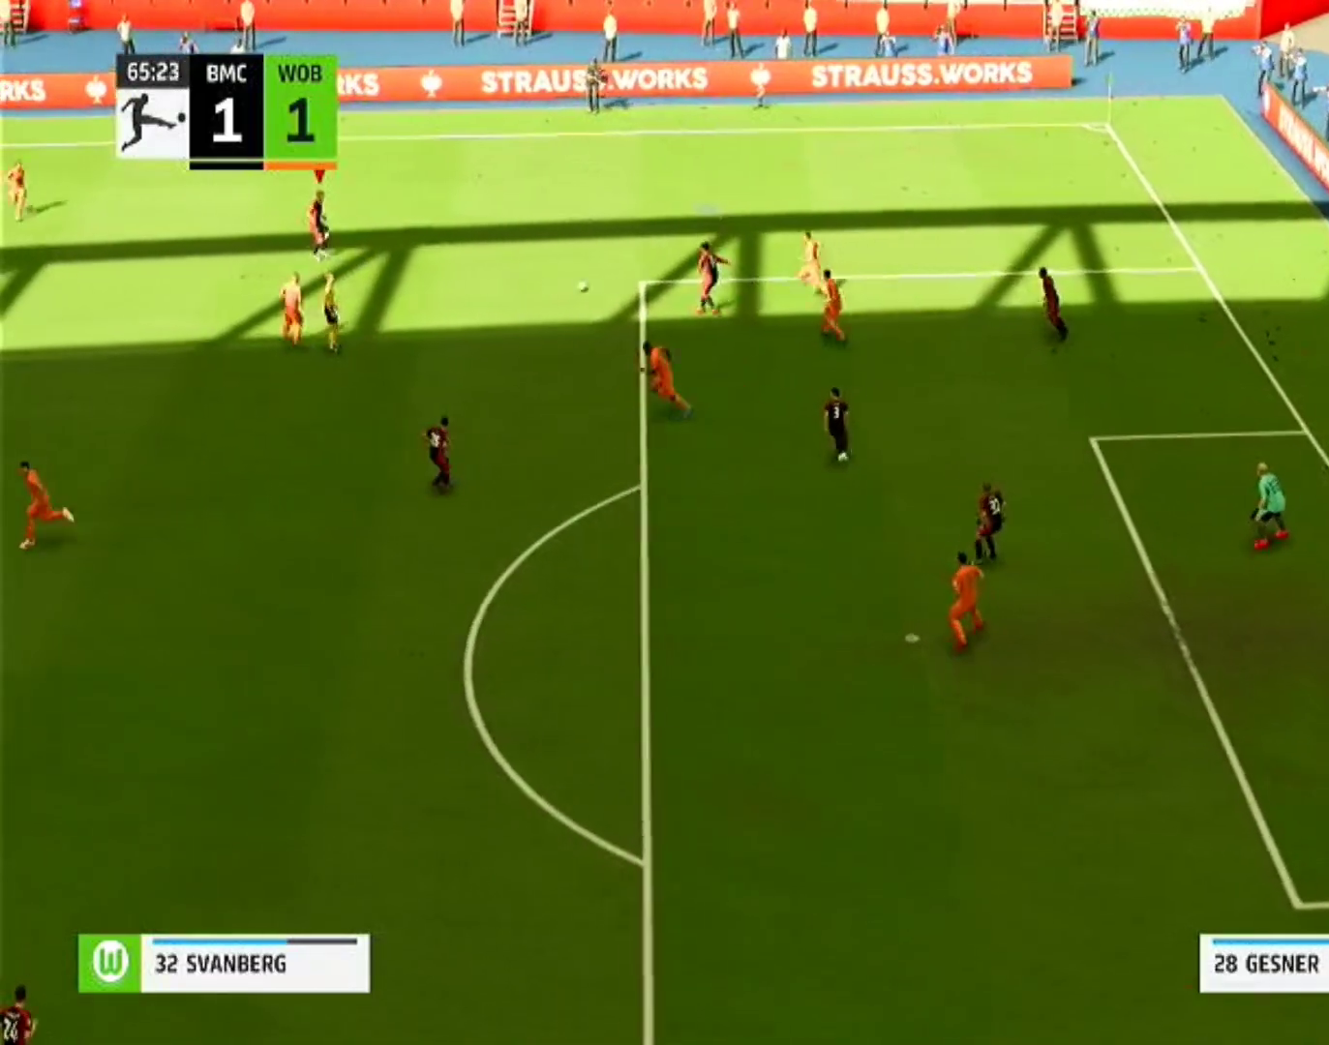
{"dt_ms": 1000, "buttons": [], "left_stick": "left", "right_stick": "center"}
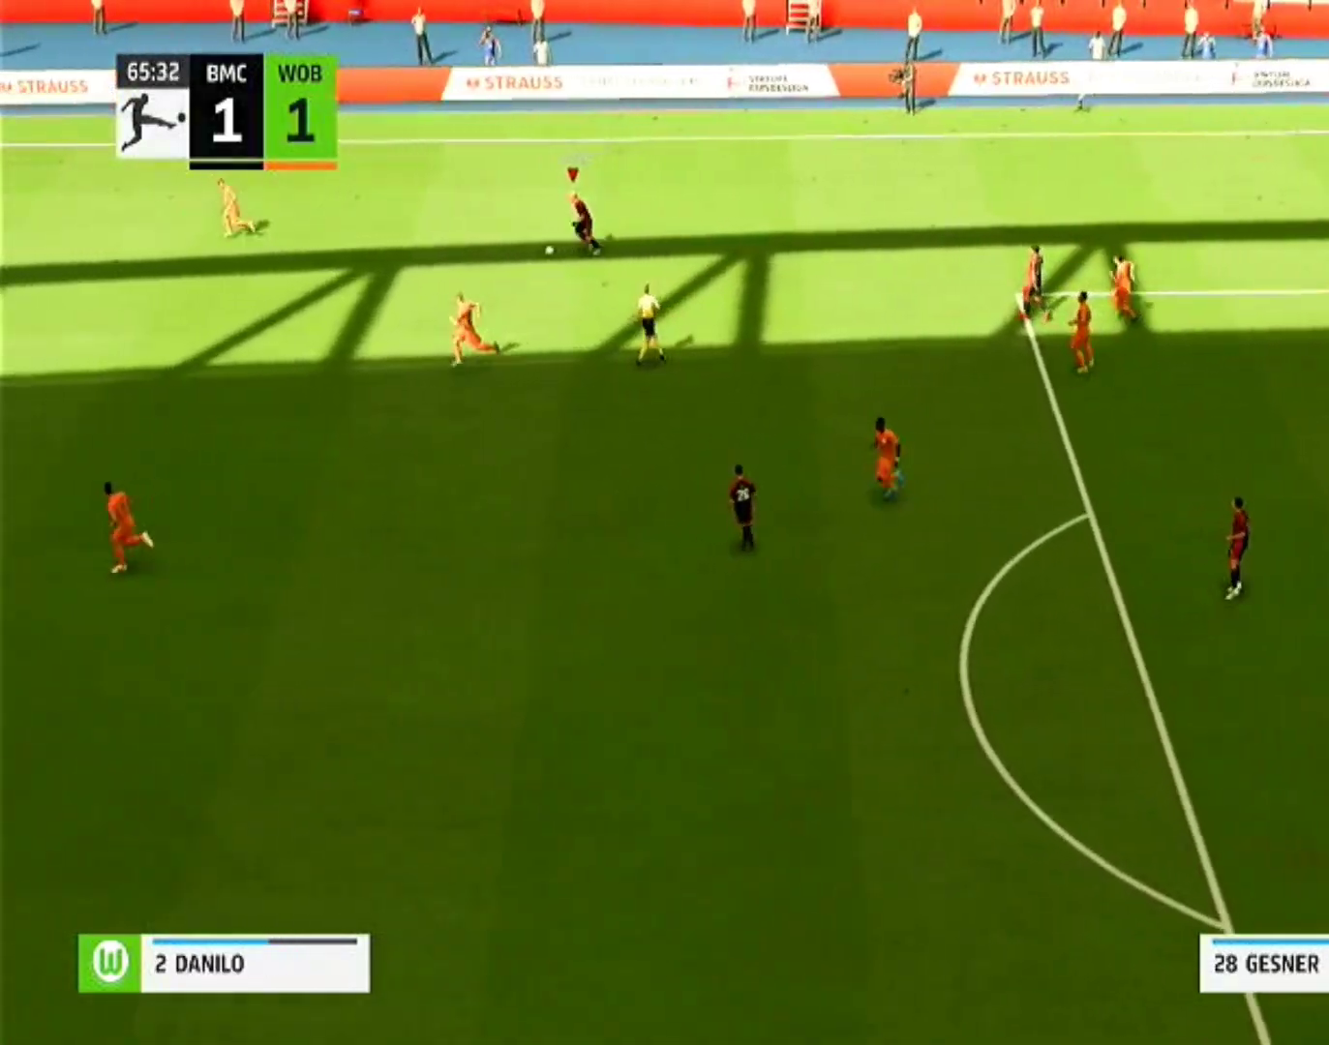
{"dt_ms": 500, "buttons": [], "left_stick": "left", "right_stick": "center", "events": [[233, "TRIANGLE", "down"], [367, "TRIANGLE", "up"]]}